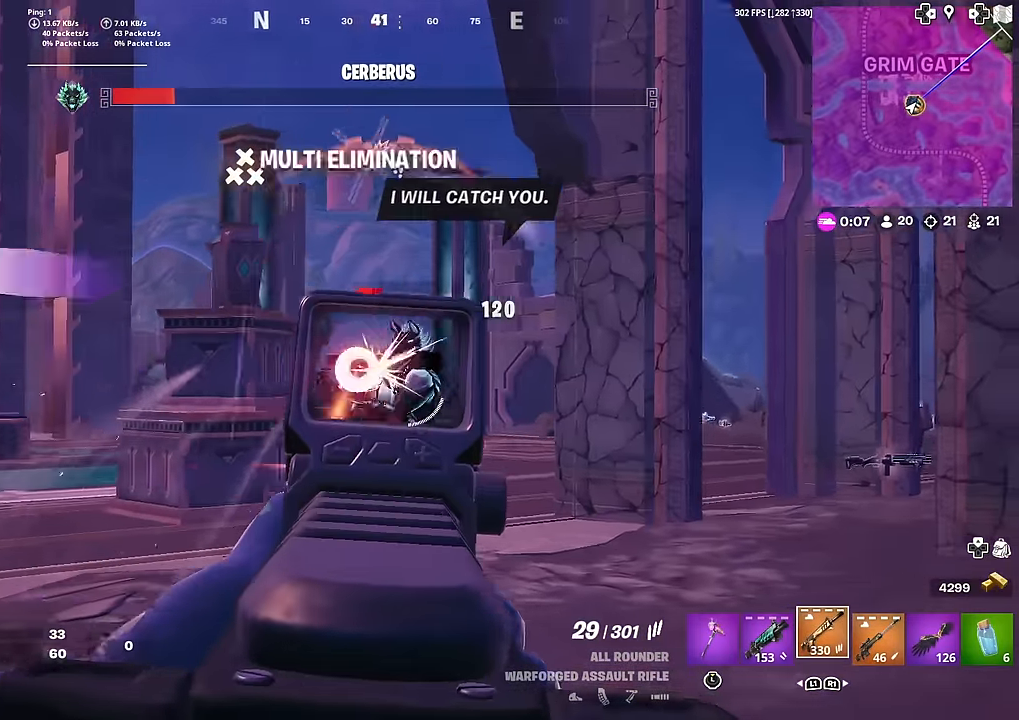
Gameplay with a controller (PlayStation layout); each line is a JSON object with the inputs held at the frame after it. "events" lists button and stick changes between this image and that frame as [ms after this image, input, new state], when the widget could be followed in between. Not read: TOUCHPAD.
{"buttons": ["L2", "R2"], "left_stick": "right", "right_stick": "down", "events": [[83, "left_stick", "right"], [367, "right_stick", "left"], [500, "right_stick", "down"]]}
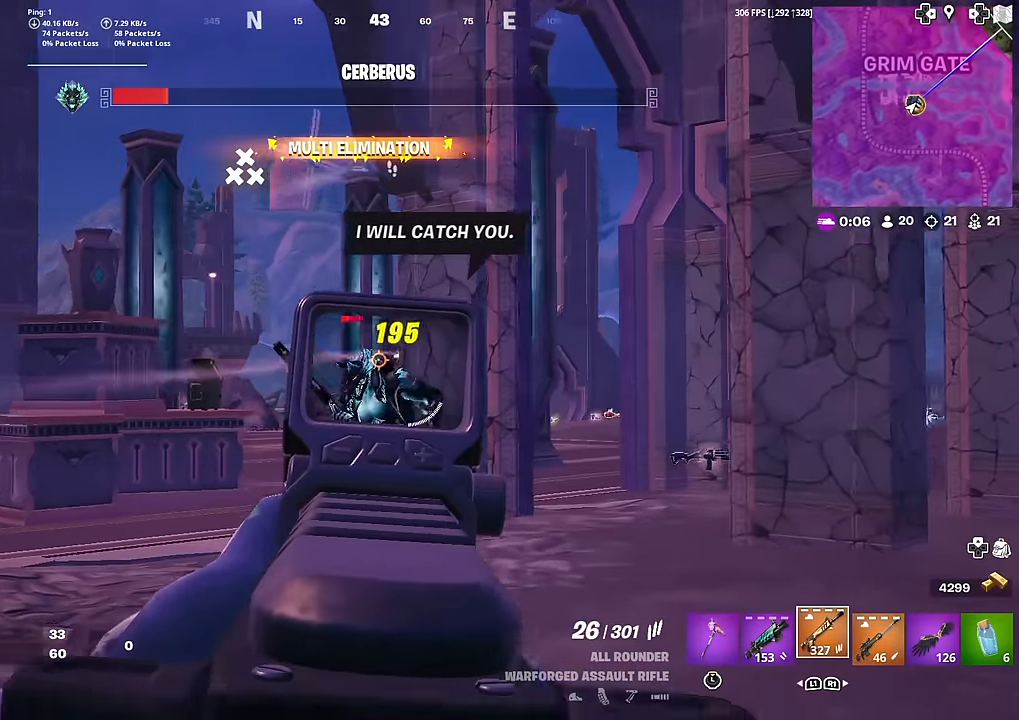
{"buttons": ["L2", "R2"], "left_stick": "up-right", "right_stick": "down-right", "events": [[217, "right_stick", "right"], [317, "right_stick", "down-left"], [367, "left_stick", "up-right"], [434, "right_stick", "down-right"]]}
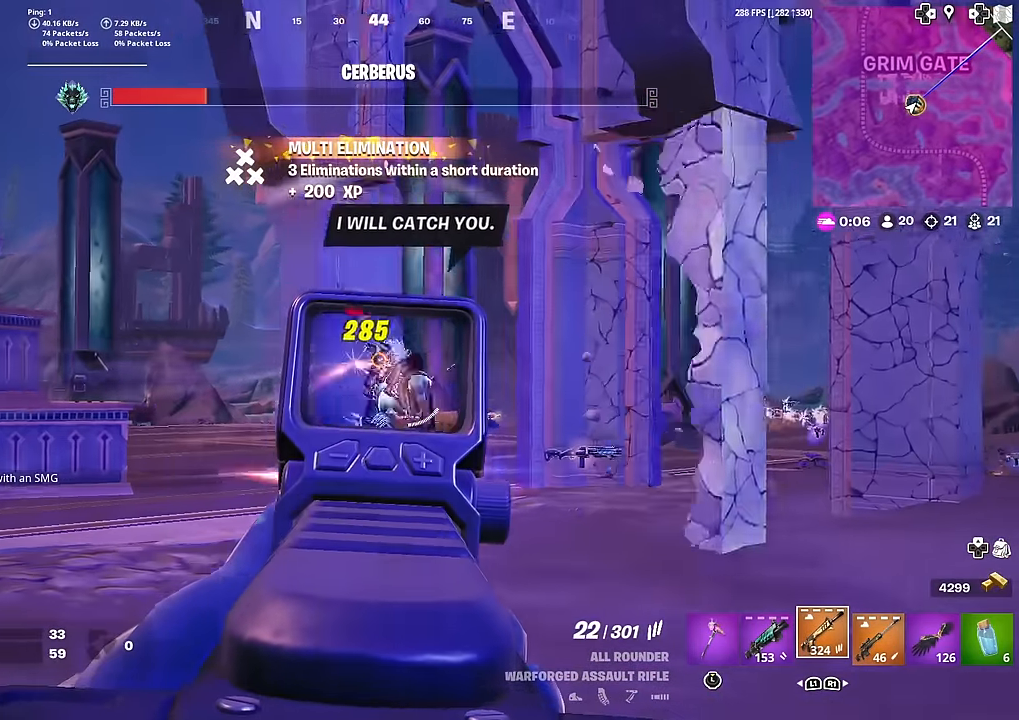
{"buttons": [], "left_stick": "up", "right_stick": "center", "events": [[116, "right_stick", "down"], [300, "left_stick", "up"], [333, "L2", "up"], [333, "R2", "up"], [350, "right_stick", "down-left"], [483, "right_stick", "center"]]}
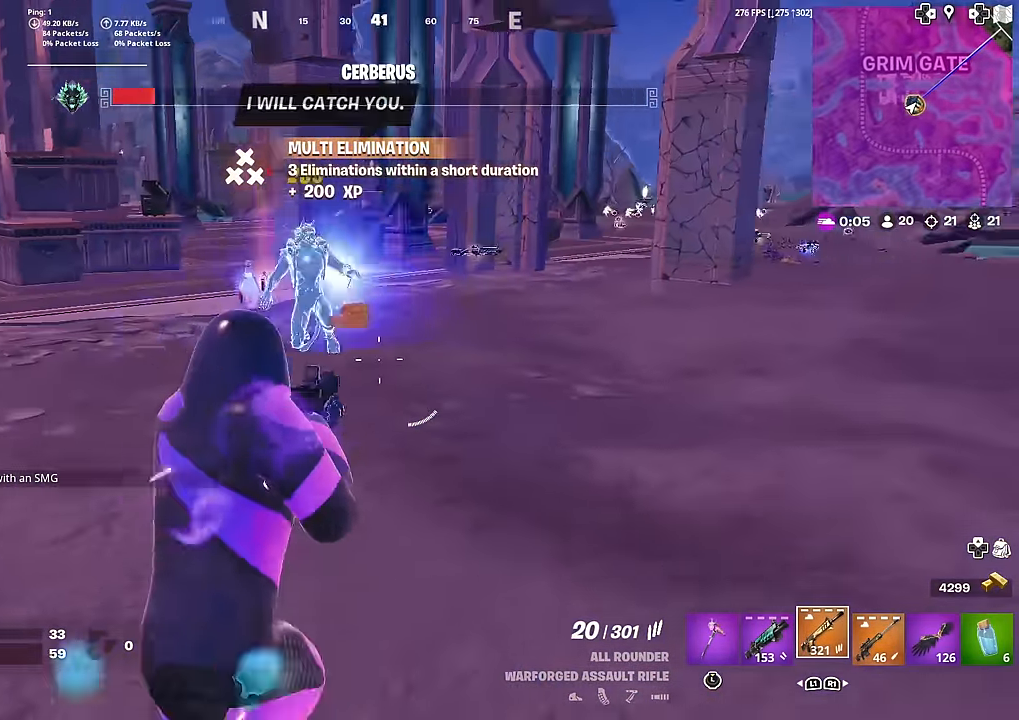
{"buttons": [], "left_stick": "up", "right_stick": "center", "events": [[401, "right_stick", "left"], [451, "right_stick", "center"]]}
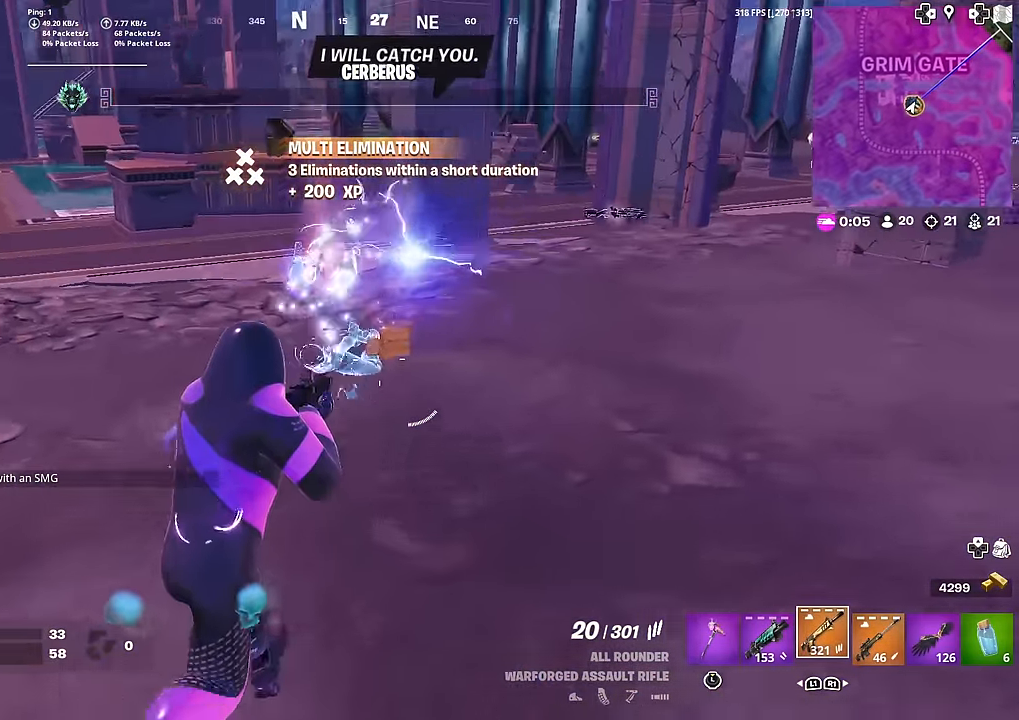
{"buttons": [], "left_stick": "up", "right_stick": "center", "events": [[50, "left_stick", "up-right"], [83, "L3", "down"], [150, "left_stick", "up"], [250, "L3", "up"], [367, "SQUARE", "down"], [417, "SQUARE", "up"]]}
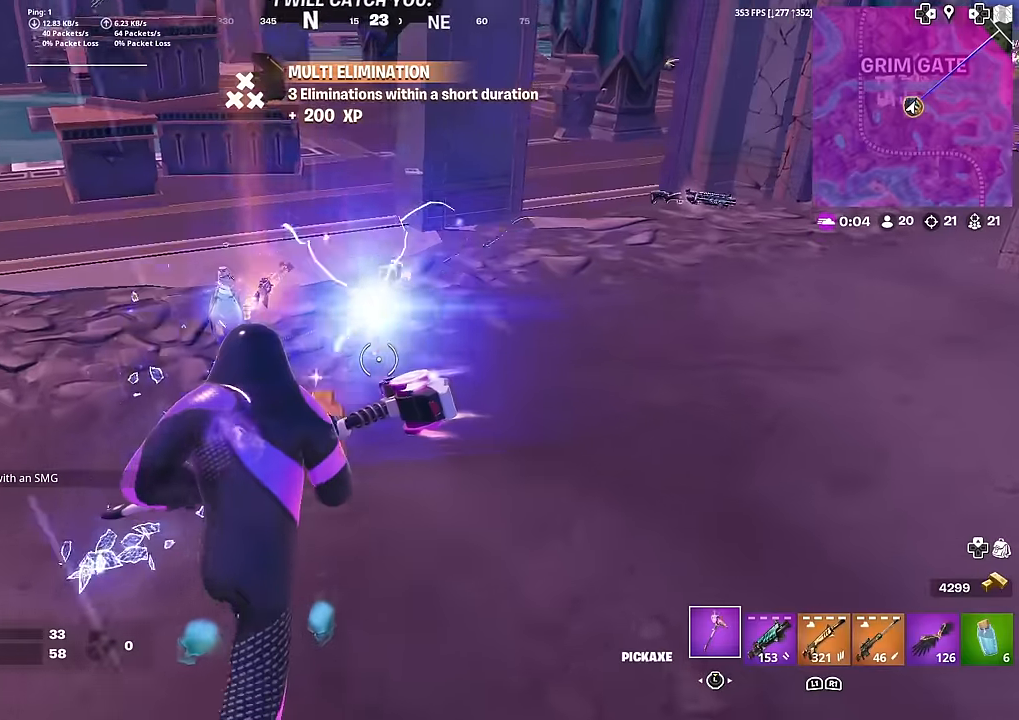
{"buttons": ["L3"], "left_stick": "up-right", "right_stick": "center", "events": [[34, "SQUARE", "down"], [117, "SQUARE", "up"], [200, "SQUARE", "down"], [267, "SQUARE", "up"], [384, "SQUARE", "down"], [401, "L3", "down"], [417, "left_stick", "up-right"], [451, "SQUARE", "up"]]}
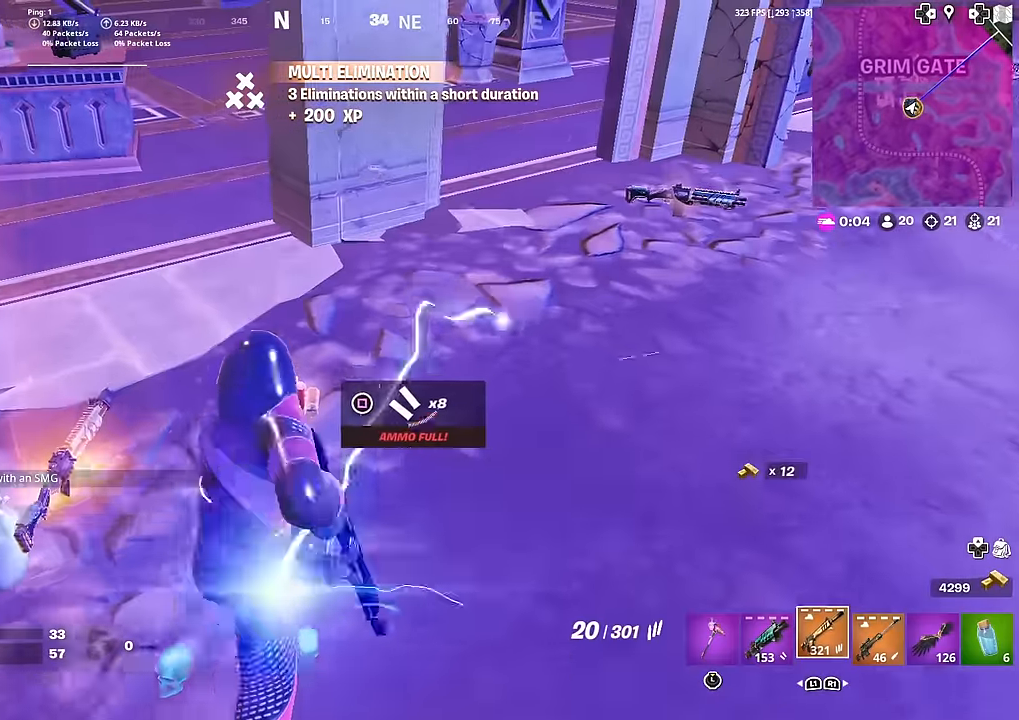
{"buttons": [], "left_stick": "left", "right_stick": "left", "events": [[33, "L3", "up"], [100, "L1", "down"], [217, "right_stick", "left"], [250, "L1", "up"], [250, "left_stick", "down-right"], [317, "L1", "down"], [467, "L1", "up"], [483, "left_stick", "left"]]}
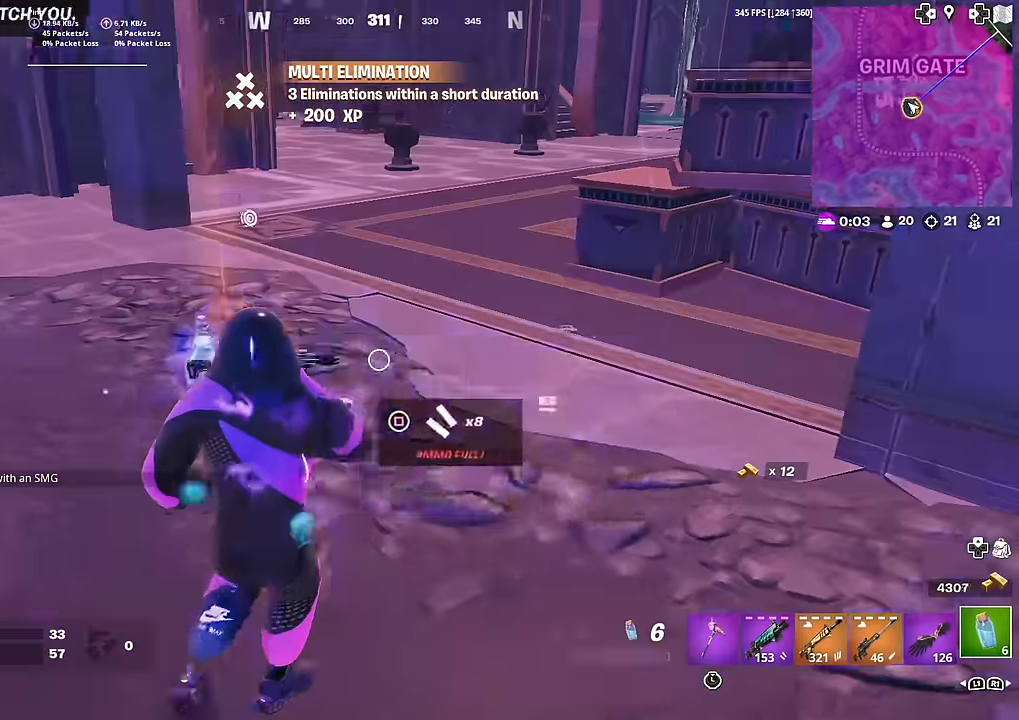
{"buttons": [], "left_stick": "up-left", "right_stick": "center", "events": [[17, "right_stick", "center"], [134, "left_stick", "up-left"]]}
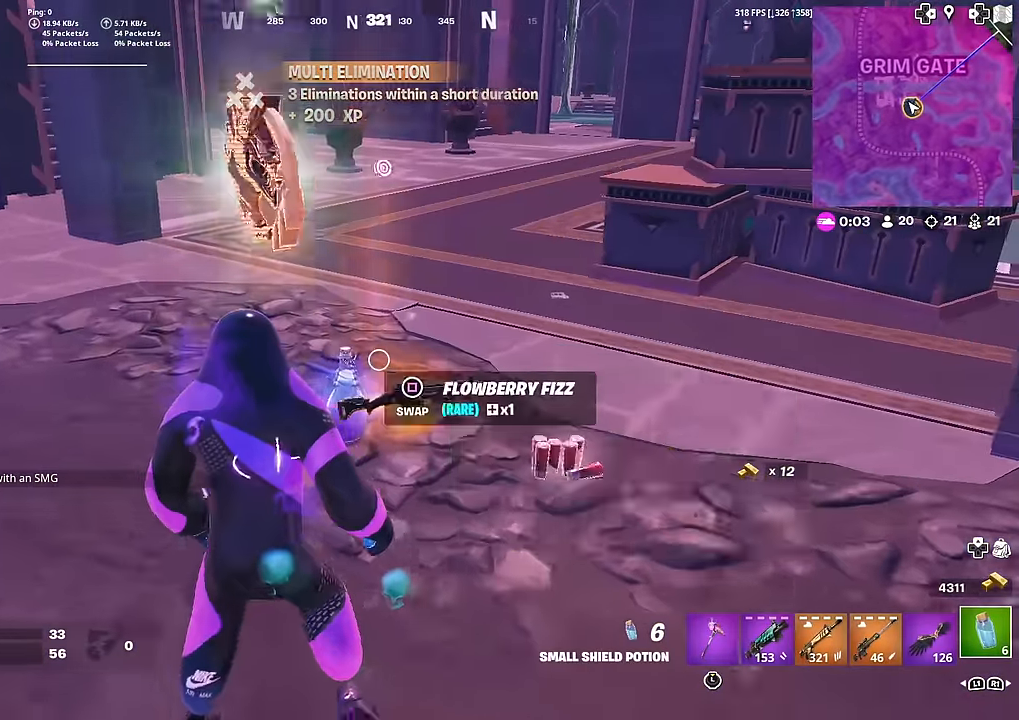
{"buttons": [], "left_stick": "down-right", "right_stick": "down-right", "events": [[217, "left_stick", "center"], [233, "R1", "down"], [283, "left_stick", "down-right"], [367, "R1", "up"], [483, "right_stick", "down-right"]]}
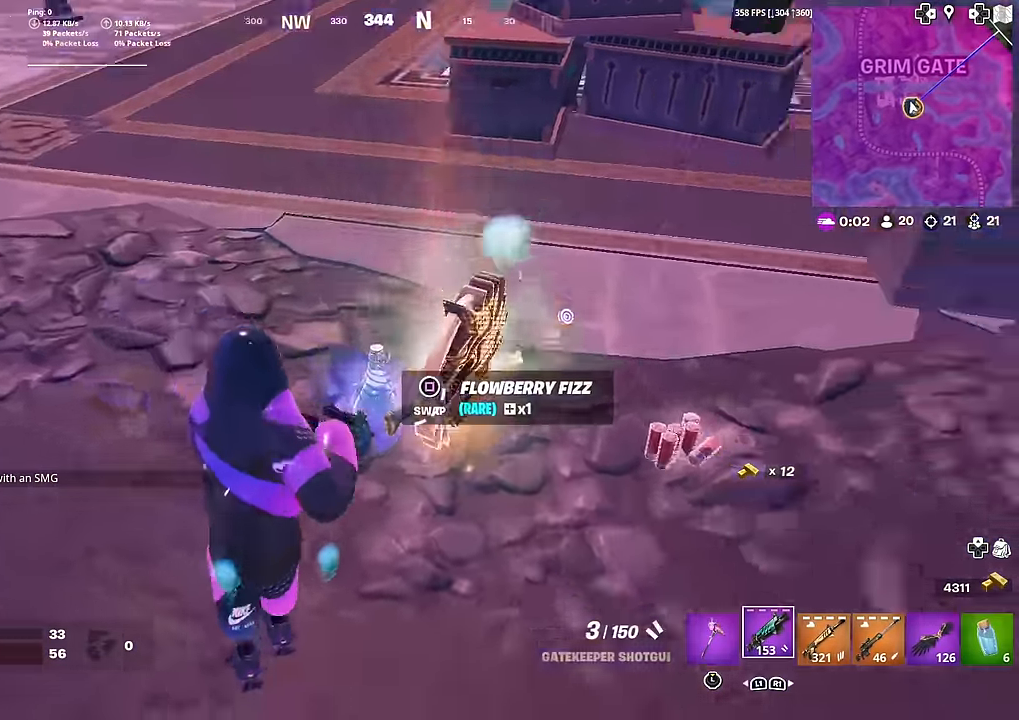
{"buttons": ["L3"], "left_stick": "down-right", "right_stick": "up", "events": [[100, "right_stick", "center"], [234, "left_stick", "center"], [284, "left_stick", "left"], [317, "right_stick", "left"], [384, "right_stick", "center"], [417, "L3", "down"], [417, "left_stick", "center"], [467, "right_stick", "up"], [501, "left_stick", "down-right"]]}
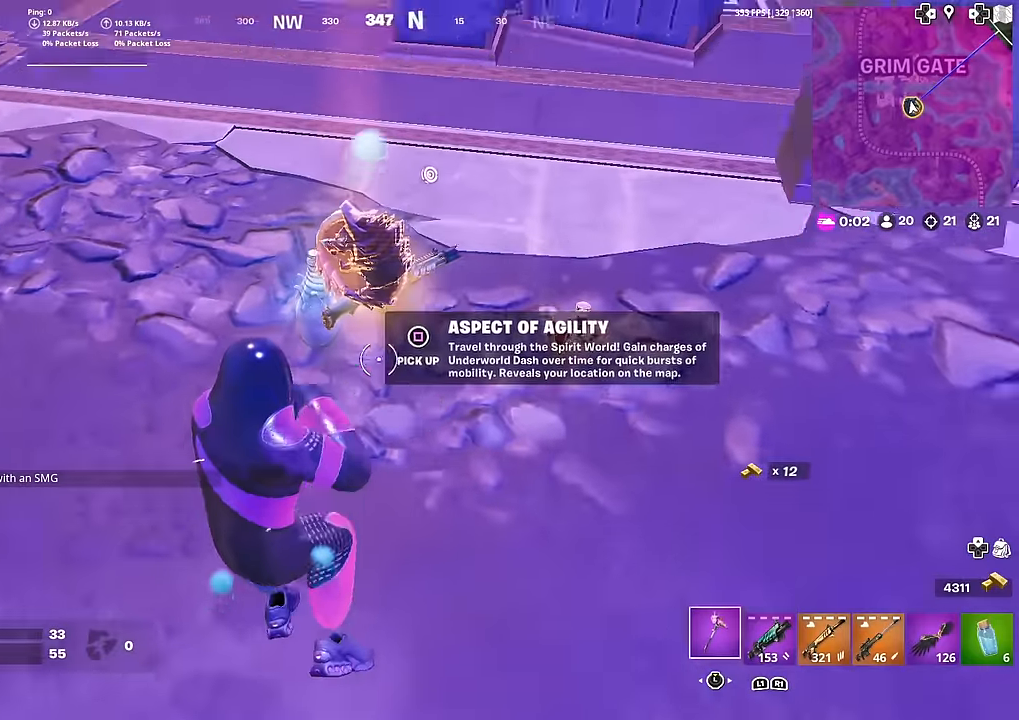
{"buttons": ["L3"], "left_stick": "up", "right_stick": "center", "events": [[16, "right_stick", "center"], [33, "SQUARE", "down"], [100, "L3", "up"], [133, "SQUARE", "up"], [166, "left_stick", "center"], [250, "left_stick", "left"], [300, "left_stick", "up-left"], [400, "L3", "down"], [417, "left_stick", "up"]]}
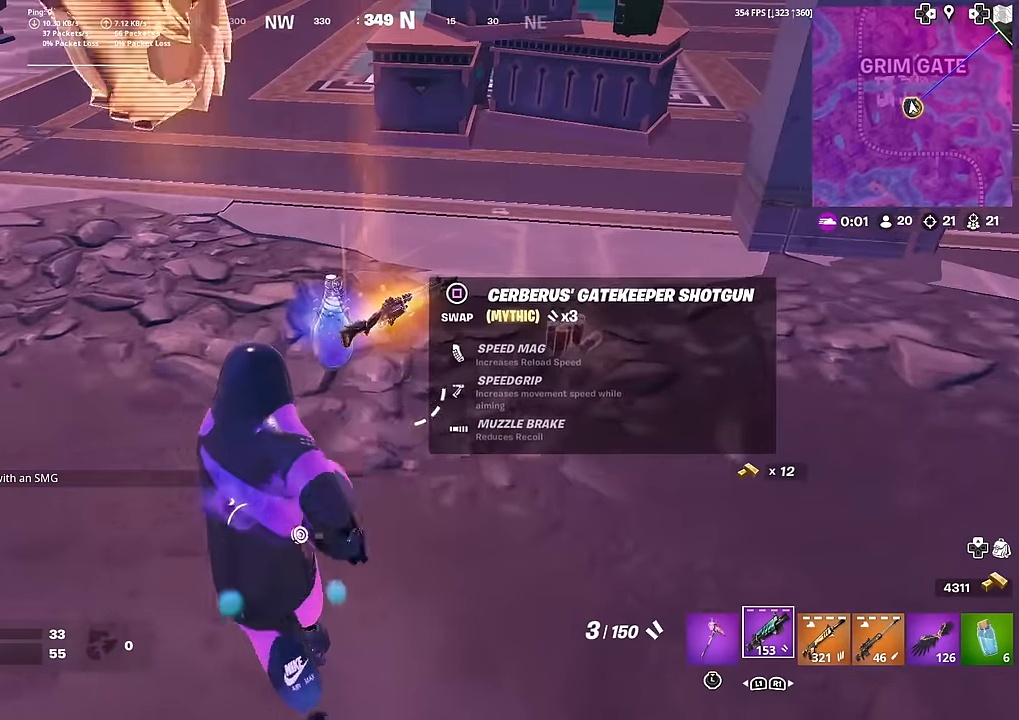
{"buttons": [], "left_stick": "up-right", "right_stick": "center", "events": [[17, "left_stick", "up-right"], [34, "L3", "up"], [117, "SQUARE", "down"], [167, "SQUARE", "up"], [184, "left_stick", "right"], [451, "left_stick", "up-right"]]}
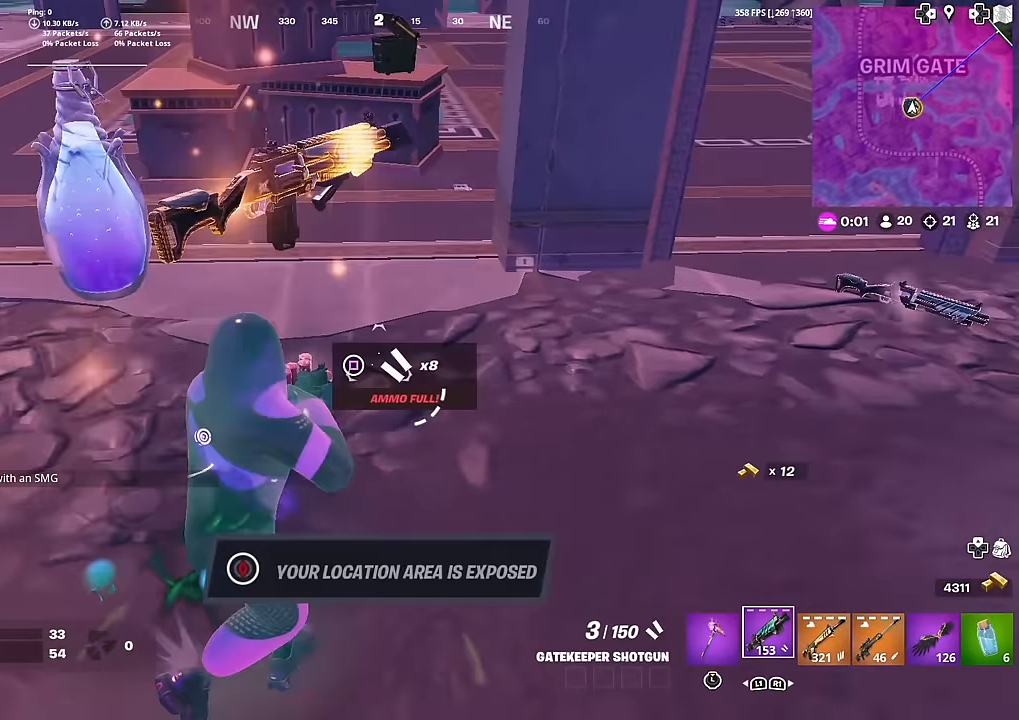
{"buttons": [], "left_stick": "up-left", "right_stick": "center", "events": [[150, "left_stick", "up-left"]]}
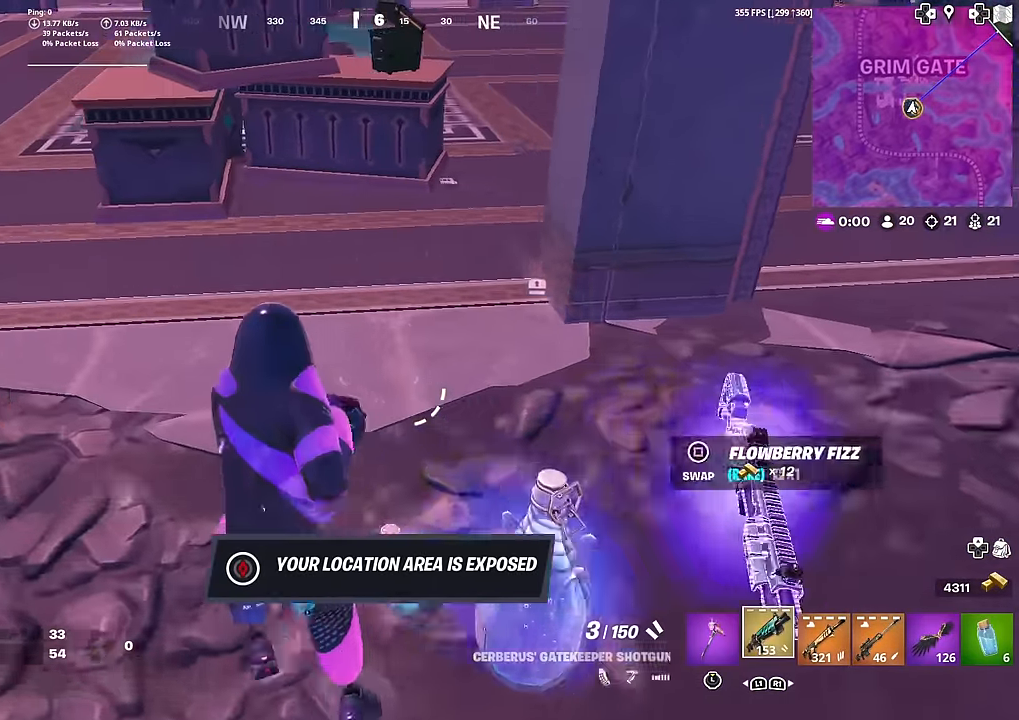
{"buttons": [], "left_stick": "down-right", "right_stick": "center", "events": [[34, "left_stick", "down-left"], [117, "L1", "down"], [200, "left_stick", "down-right"], [234, "L1", "up"]]}
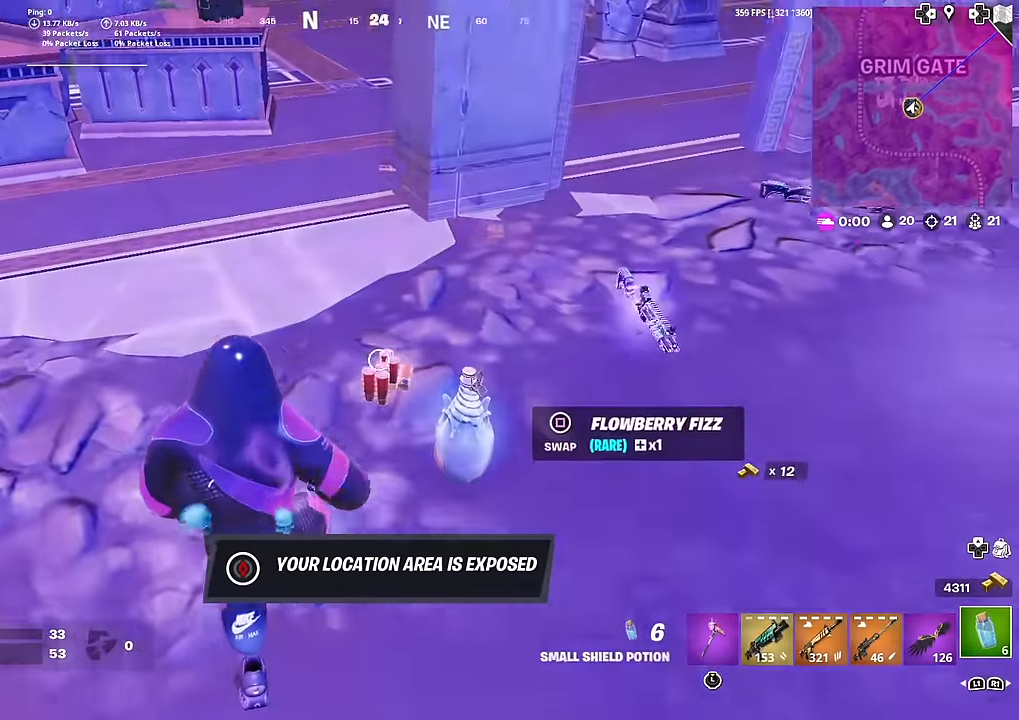
{"buttons": [], "left_stick": "up-left", "right_stick": "center", "events": [[150, "left_stick", "center"], [200, "left_stick", "left"], [267, "left_stick", "up-left"]]}
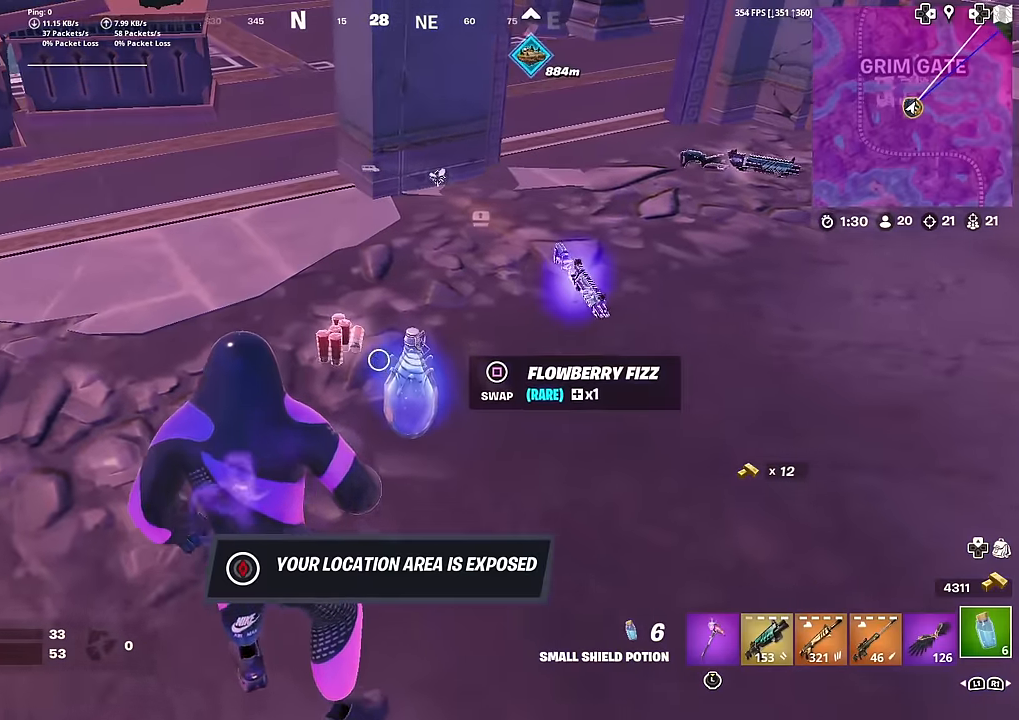
{"buttons": [], "left_stick": "center", "right_stick": "center", "events": [[50, "left_stick", "up"], [200, "left_stick", "right"], [317, "left_stick", "down"], [401, "left_stick", "left"], [484, "left_stick", "center"]]}
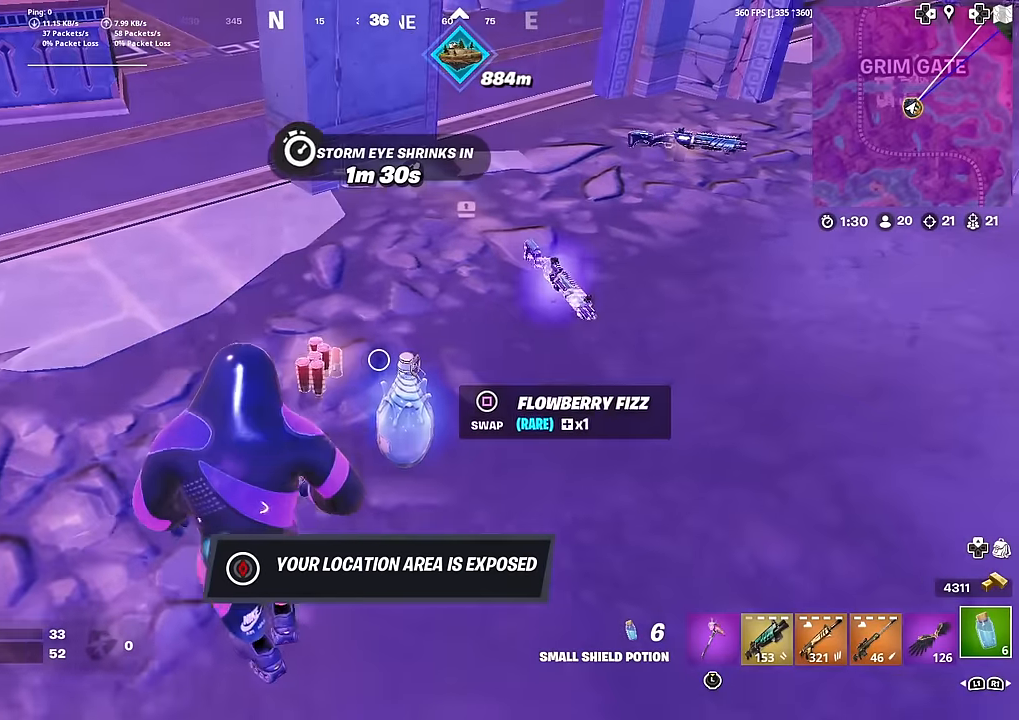
{"buttons": [], "left_stick": "up", "right_stick": "center", "events": [[150, "left_stick", "up-left"], [317, "SQUARE", "down"], [384, "left_stick", "up"], [417, "SQUARE", "up"]]}
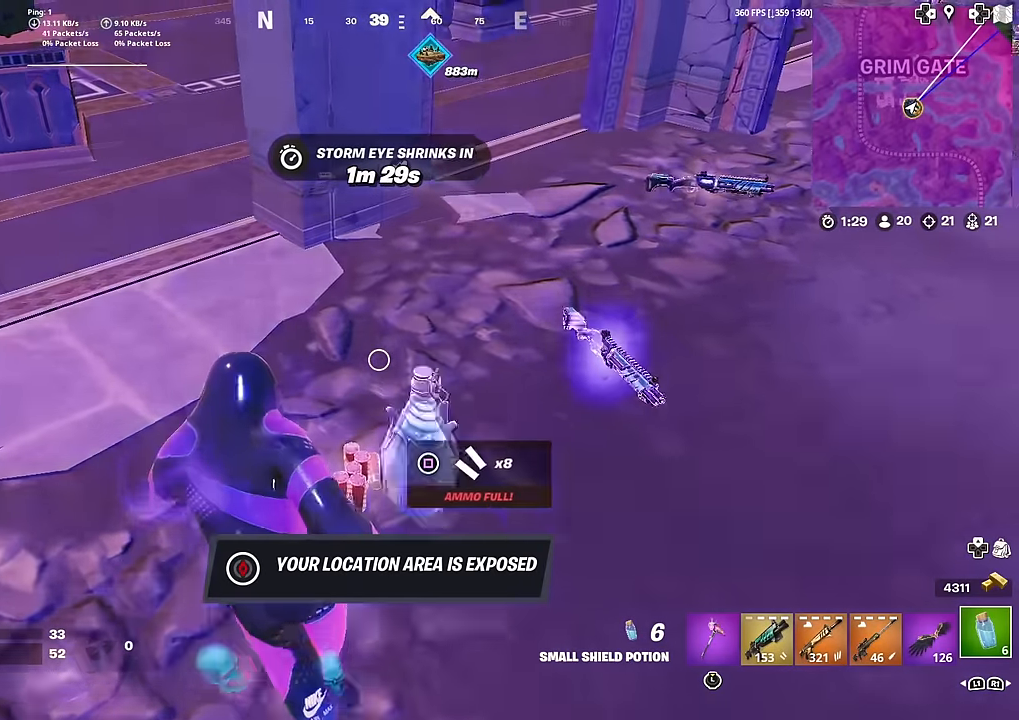
{"buttons": [], "left_stick": "right", "right_stick": "center", "events": [[67, "right_stick", "up"], [151, "right_stick", "center"], [234, "left_stick", "center"], [317, "left_stick", "down"], [384, "right_stick", "up-right"], [434, "left_stick", "right"], [451, "right_stick", "center"]]}
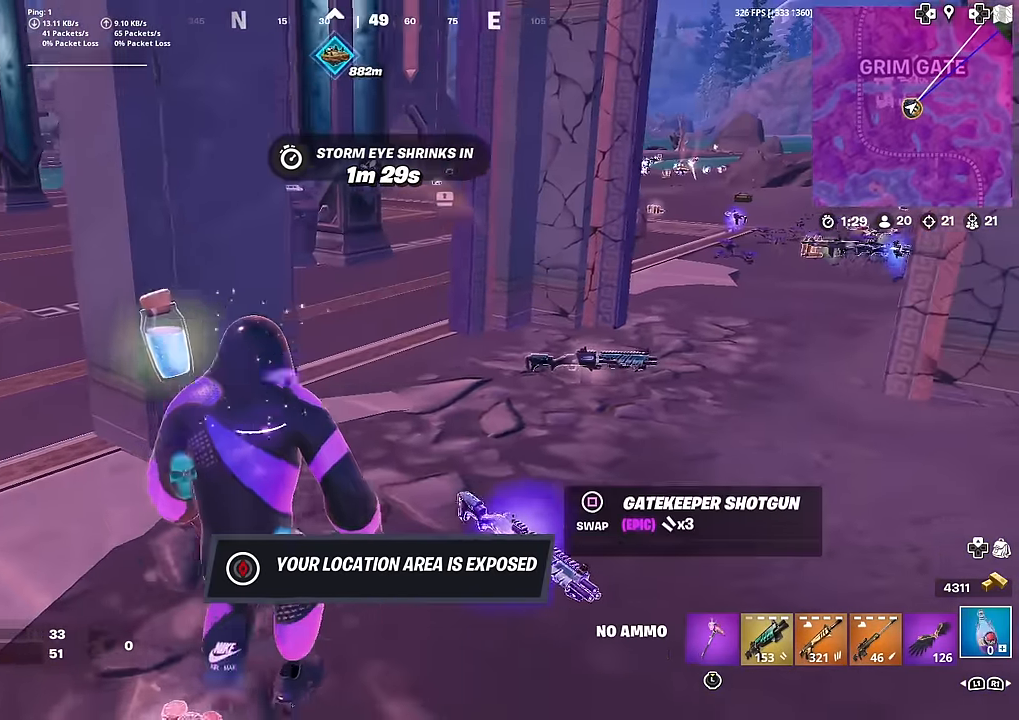
{"buttons": ["R2"], "left_stick": "up", "right_stick": "center", "events": [[167, "left_stick", "up-right"], [234, "right_stick", "up-right"], [300, "R2", "down"], [334, "right_stick", "center"], [367, "left_stick", "up"]]}
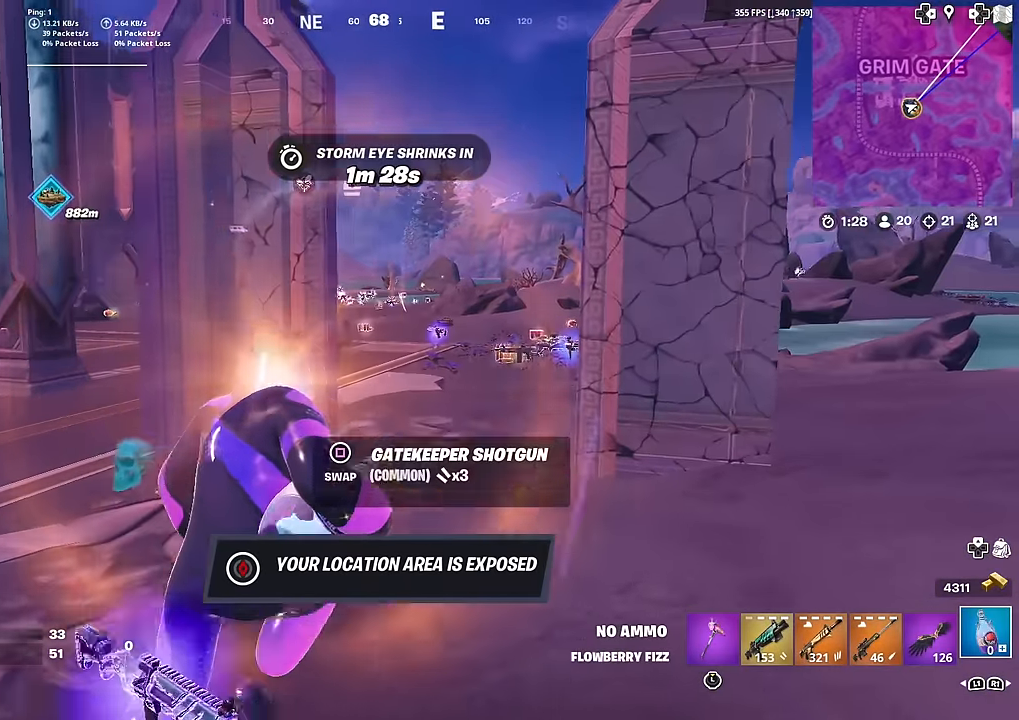
{"buttons": ["R2"], "left_stick": "up", "right_stick": "center", "events": [[34, "right_stick", "right"], [134, "right_stick", "center"]]}
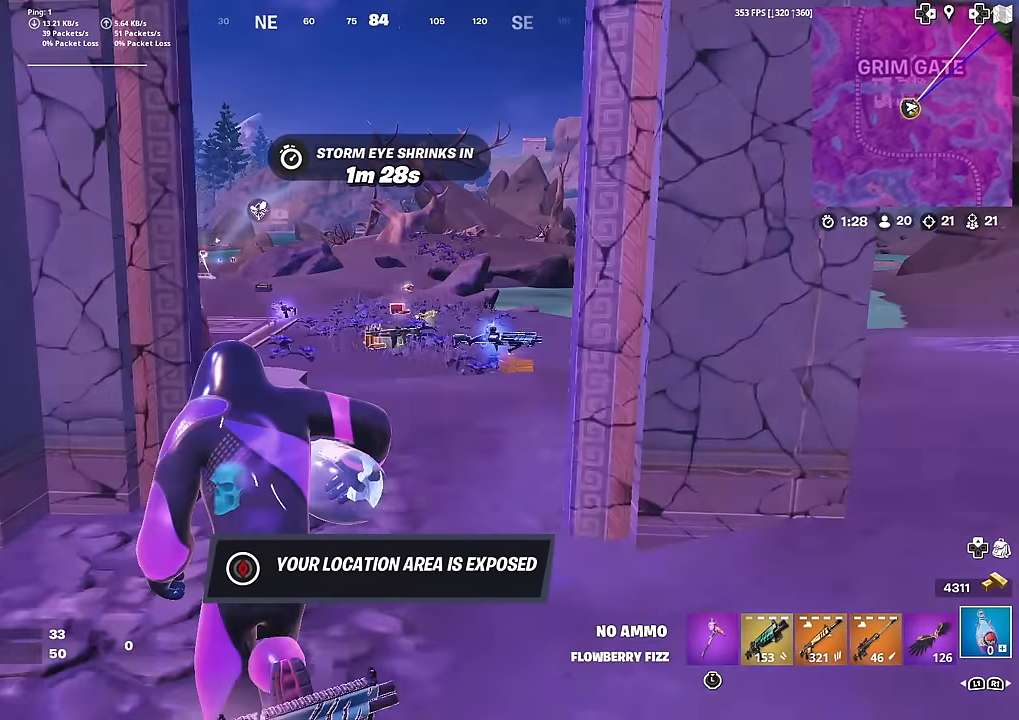
{"buttons": ["R2"], "left_stick": "up", "right_stick": "center", "events": [[234, "right_stick", "down"], [284, "right_stick", "center"]]}
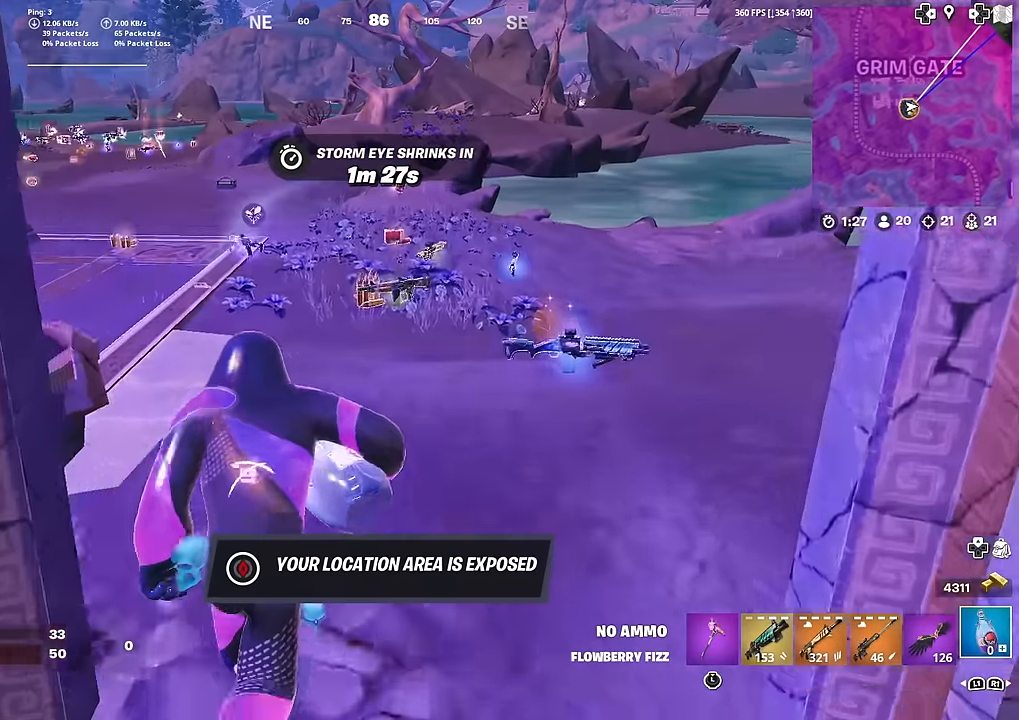
{"buttons": ["R2"], "left_stick": "up", "right_stick": "center", "events": []}
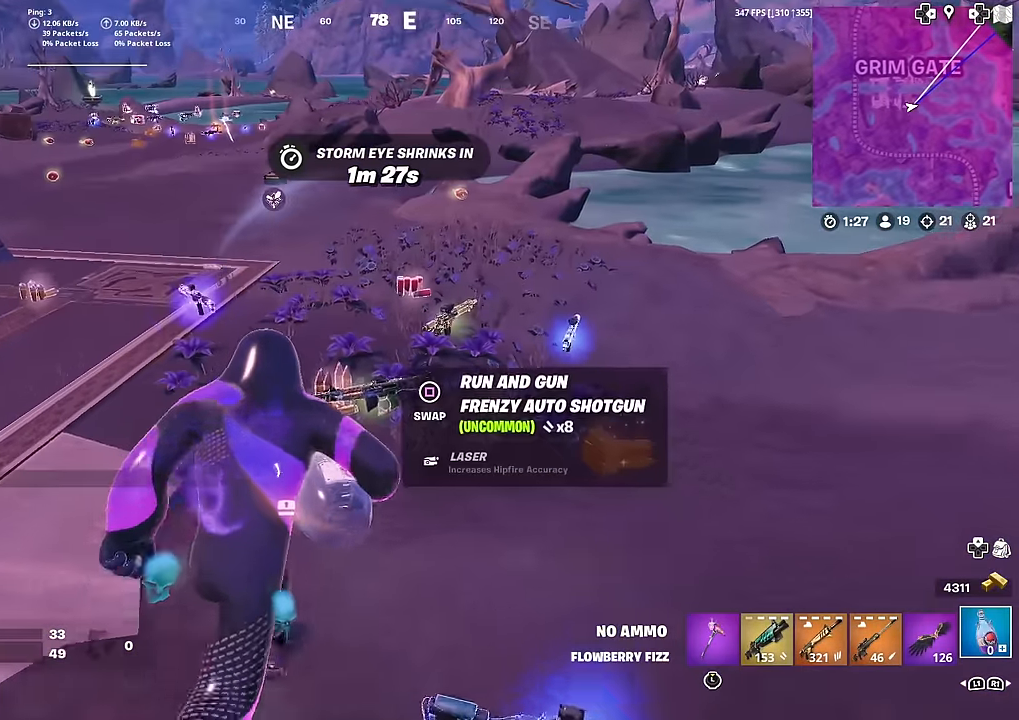
{"buttons": ["R2"], "left_stick": "up", "right_stick": "center", "events": [[17, "R2", "up"], [117, "R2", "down"]]}
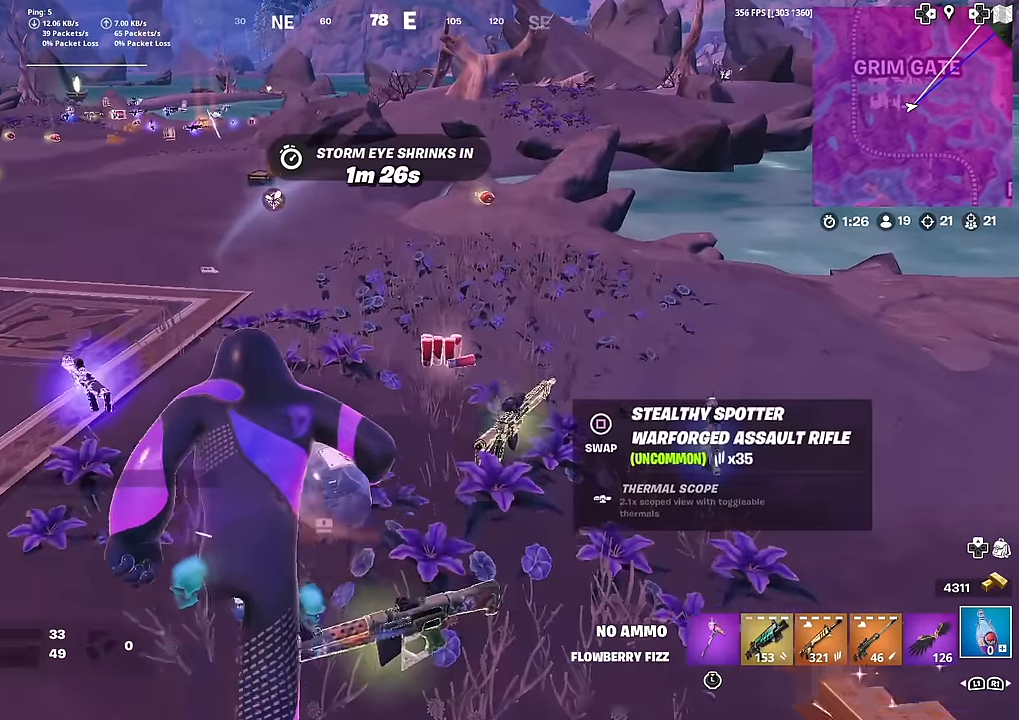
{"buttons": ["R2"], "left_stick": "up-right", "right_stick": "center", "events": [[134, "left_stick", "up-right"], [334, "R2", "up"], [434, "R2", "down"]]}
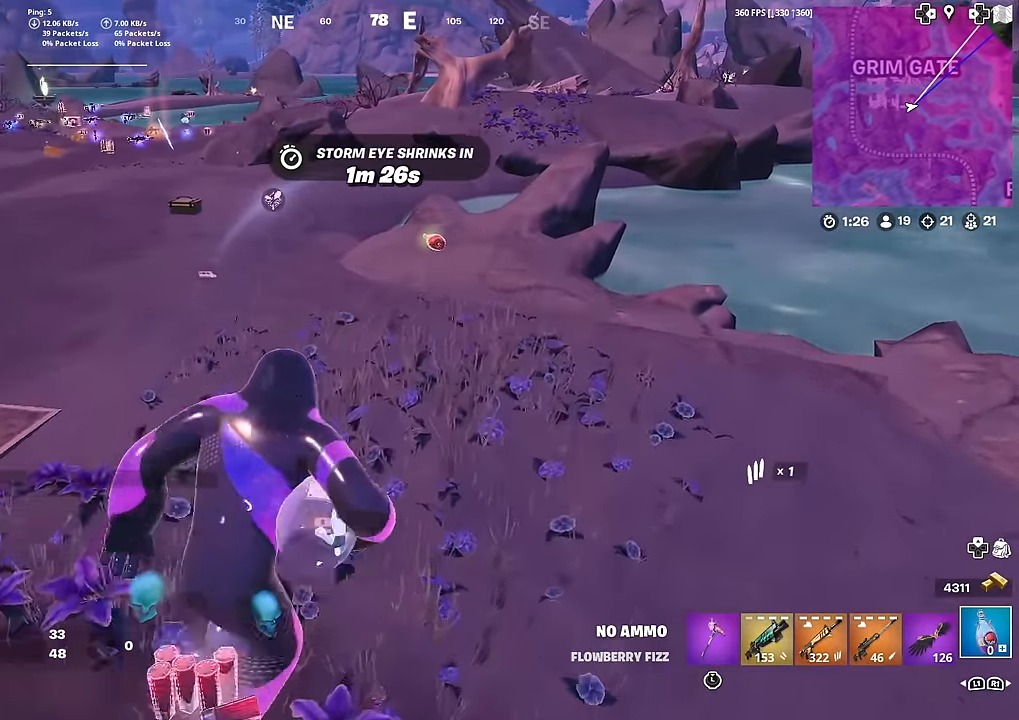
{"buttons": [], "left_stick": "up", "right_stick": "center", "events": [[100, "R2", "up"], [167, "R2", "down"], [284, "R2", "up"], [334, "left_stick", "up"]]}
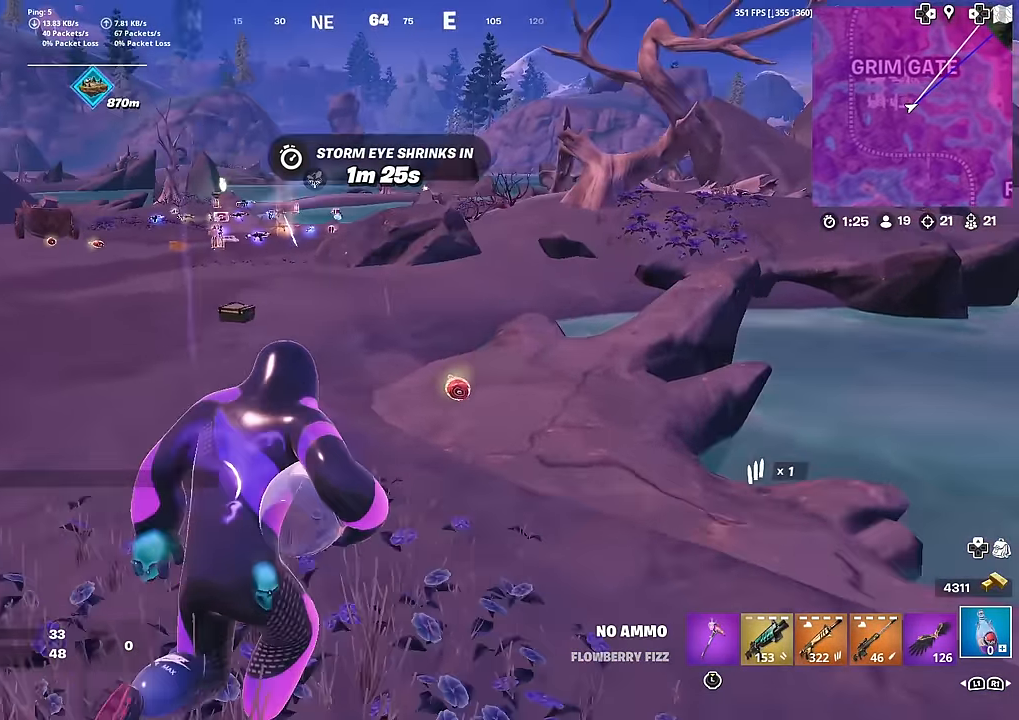
{"buttons": [], "left_stick": "up-left", "right_stick": "center", "events": [[334, "left_stick", "center"], [351, "SQUARE", "down"], [384, "left_stick", "down-left"], [451, "SQUARE", "up"], [501, "left_stick", "up-left"]]}
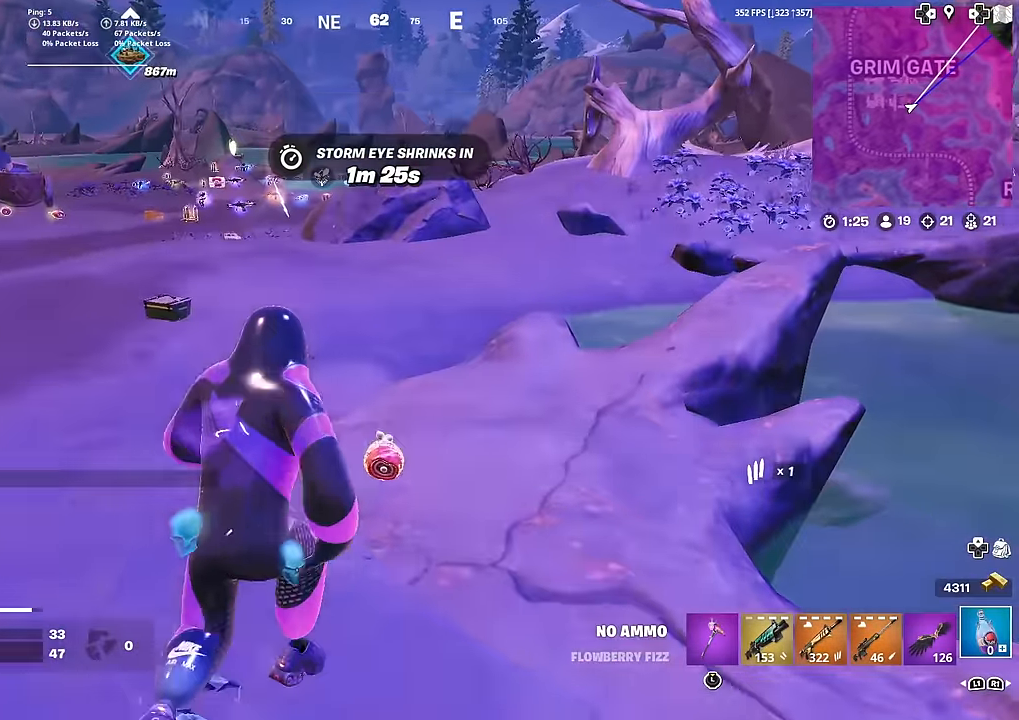
{"buttons": [], "left_stick": "up", "right_stick": "center", "events": [[33, "right_stick", "left"], [167, "right_stick", "center"], [217, "left_stick", "up"]]}
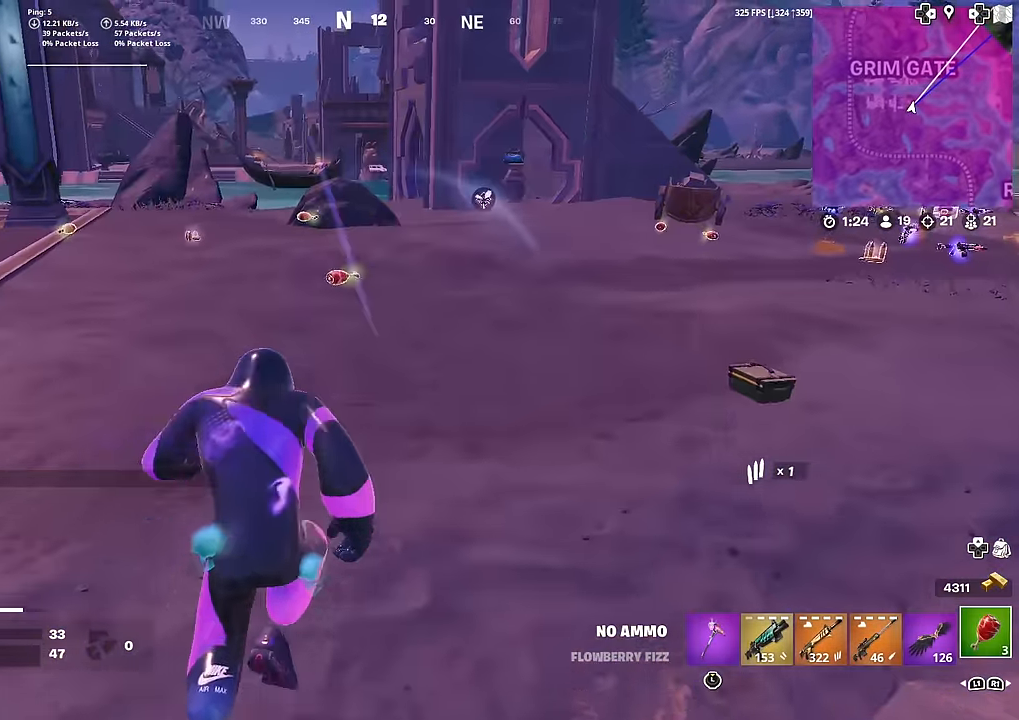
{"buttons": [], "left_stick": "up", "right_stick": "center", "events": [[234, "right_stick", "left"], [284, "right_stick", "center"]]}
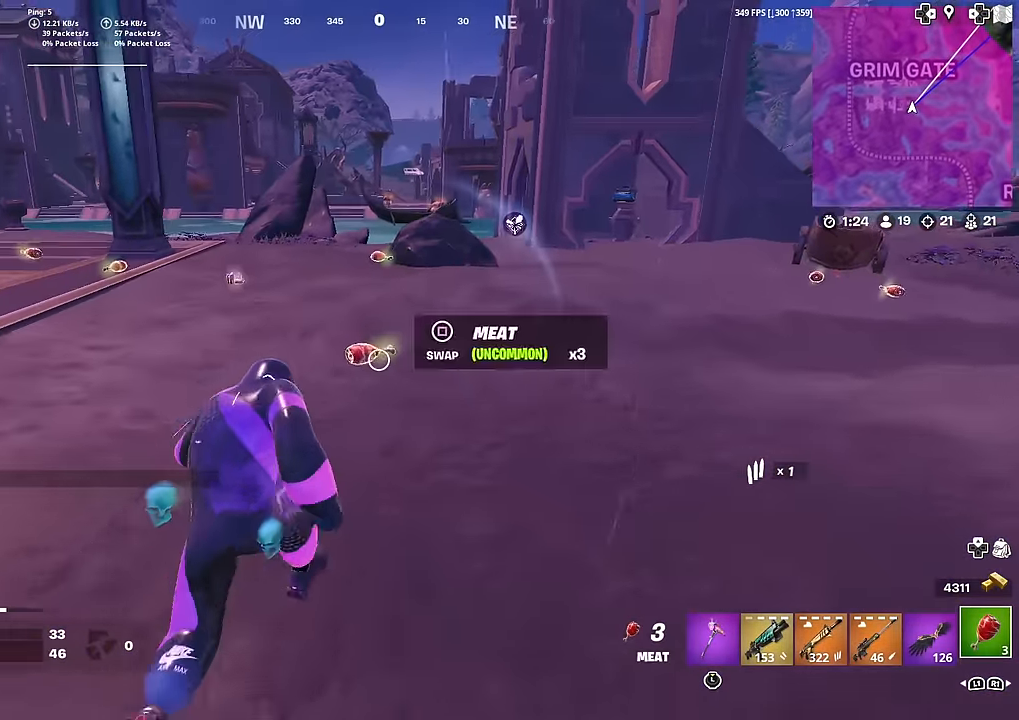
{"buttons": [], "left_stick": "up", "right_stick": "center", "events": [[33, "SQUARE", "down"], [83, "SQUARE", "up"], [167, "SQUARE", "down"], [267, "SQUARE", "up"]]}
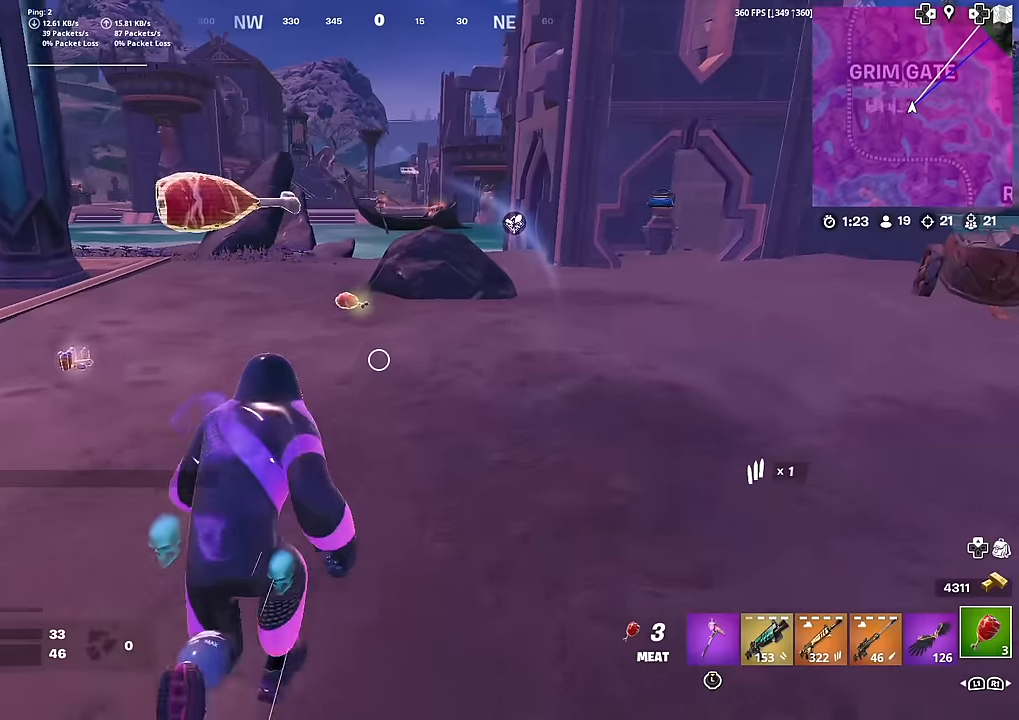
{"buttons": ["SQUARE"], "left_stick": "up", "right_stick": "left", "events": [[334, "SQUARE", "down"], [384, "SQUARE", "up"], [401, "right_stick", "left"], [484, "SQUARE", "down"]]}